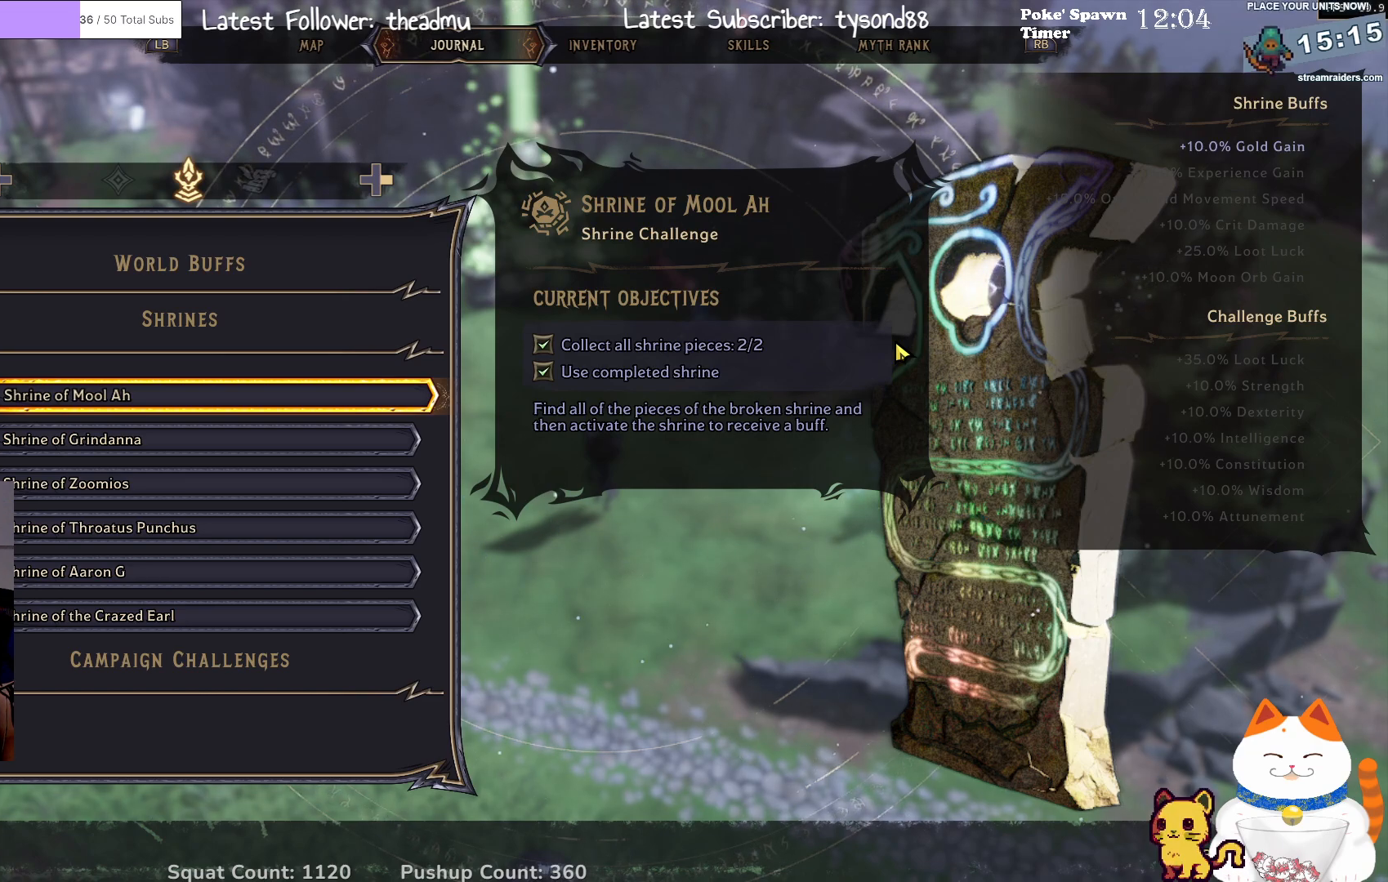
Gameplay with a controller (Xbox layout); each line is a JSON object with the inputs held at the frame after it. "events" lists button and stick changes between this image and that frame as [ms after this image, input, new state], when the widget could be followed in between.
{"buttons": ["DPAD_DOWN"], "left_stick": "center", "right_stick": "center", "events": [[417, "DPAD_DOWN", "down"]]}
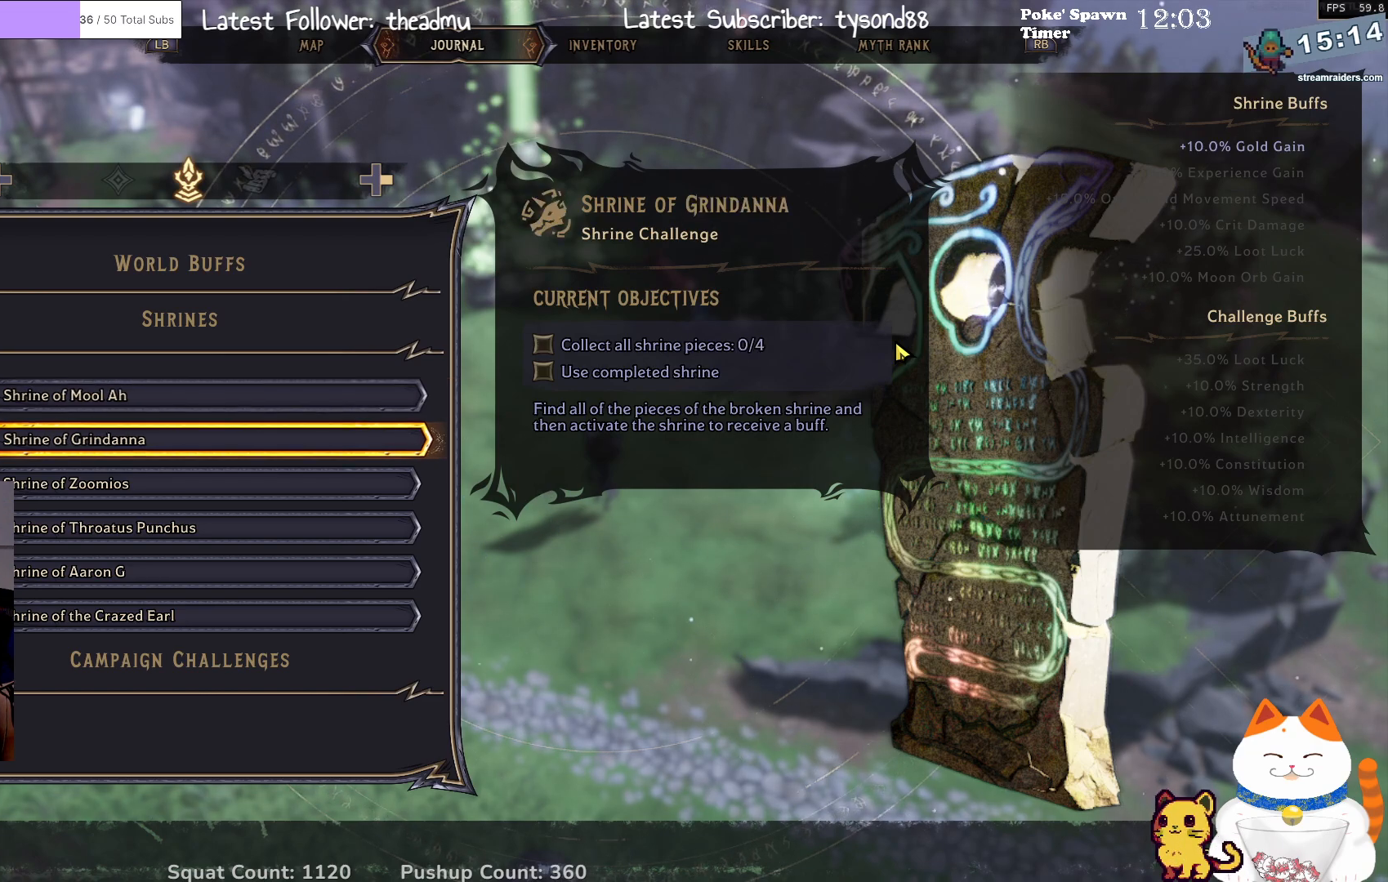
{"buttons": [], "left_stick": "center", "right_stick": "center", "events": [[50, "DPAD_DOWN", "up"]]}
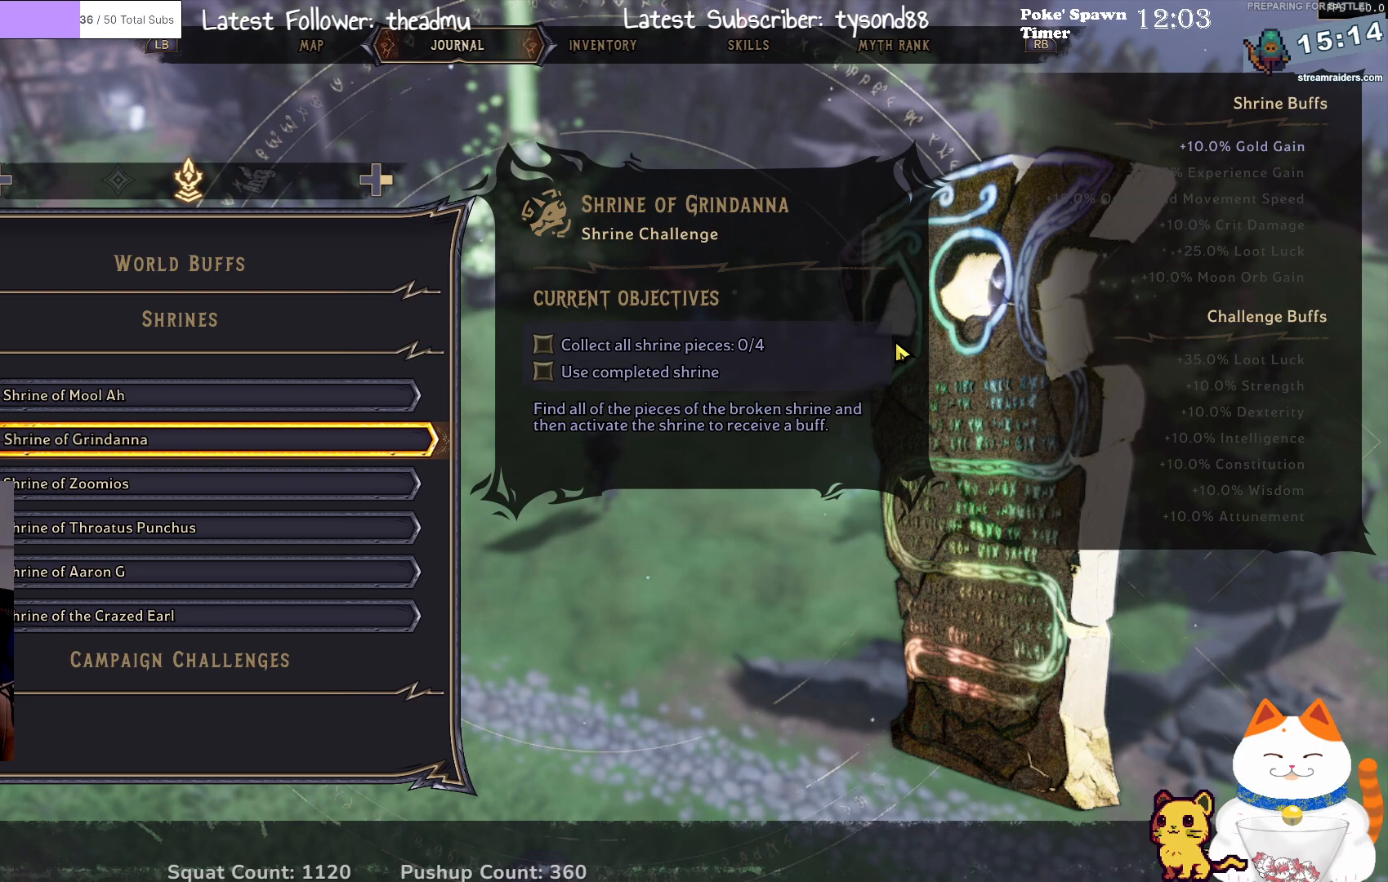
{"buttons": ["DPAD_UP"], "left_stick": "center", "right_stick": "center", "events": [[483, "DPAD_UP", "down"]]}
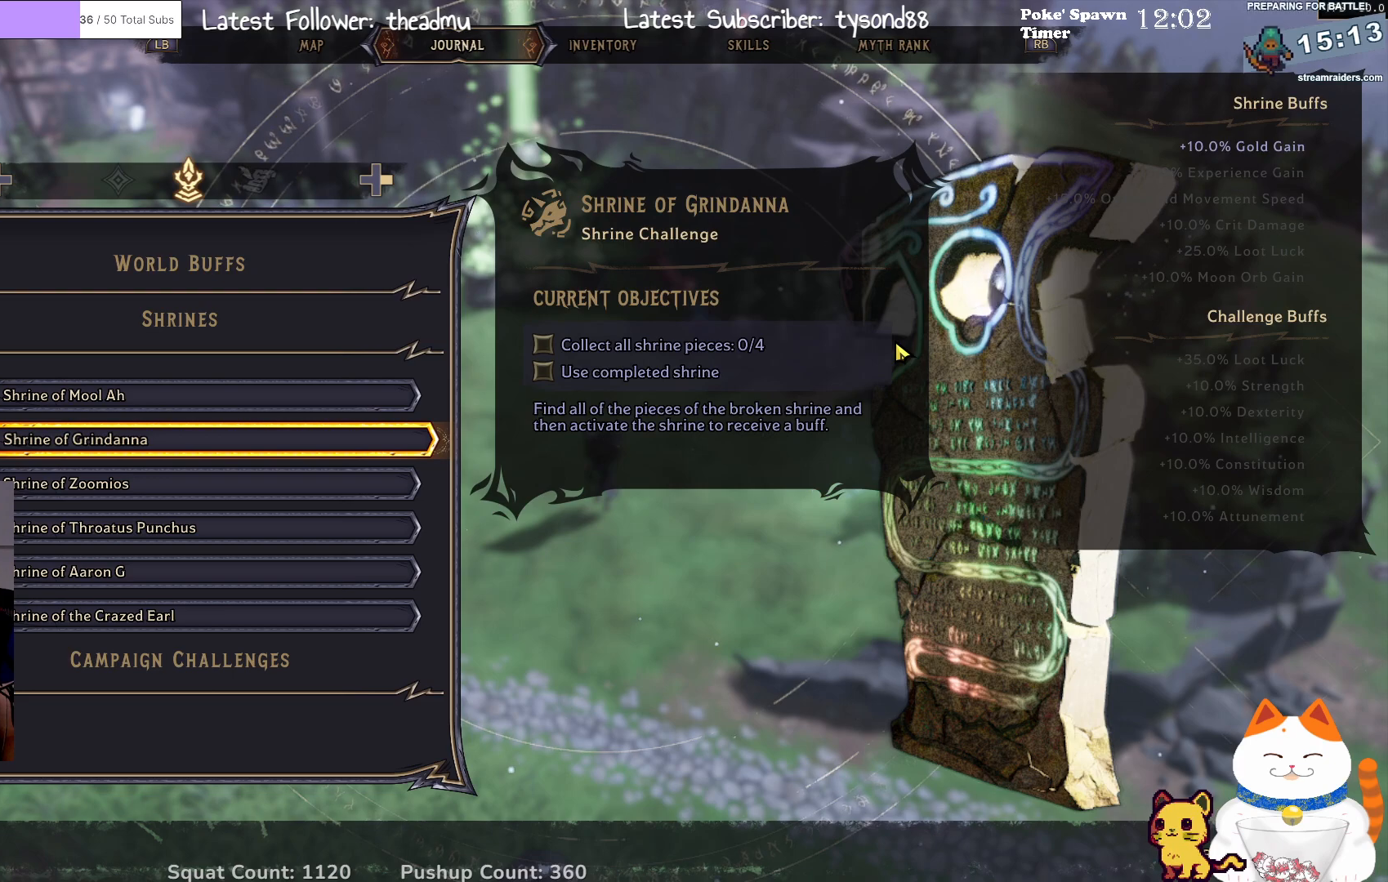
{"buttons": [], "left_stick": "center", "right_stick": "center", "events": [[100, "DPAD_UP", "up"]]}
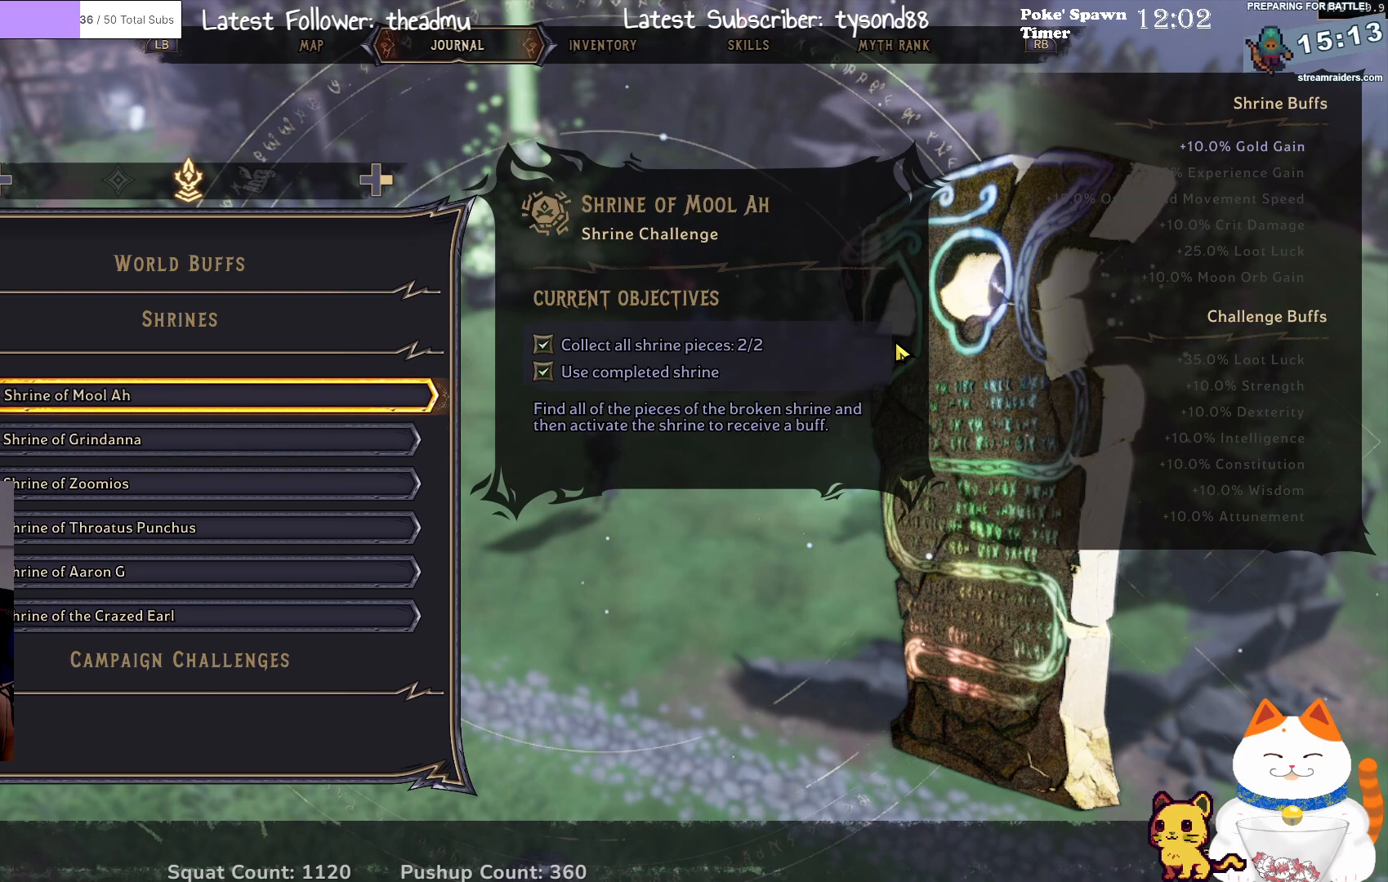
{"buttons": [], "left_stick": "center", "right_stick": "center", "events": []}
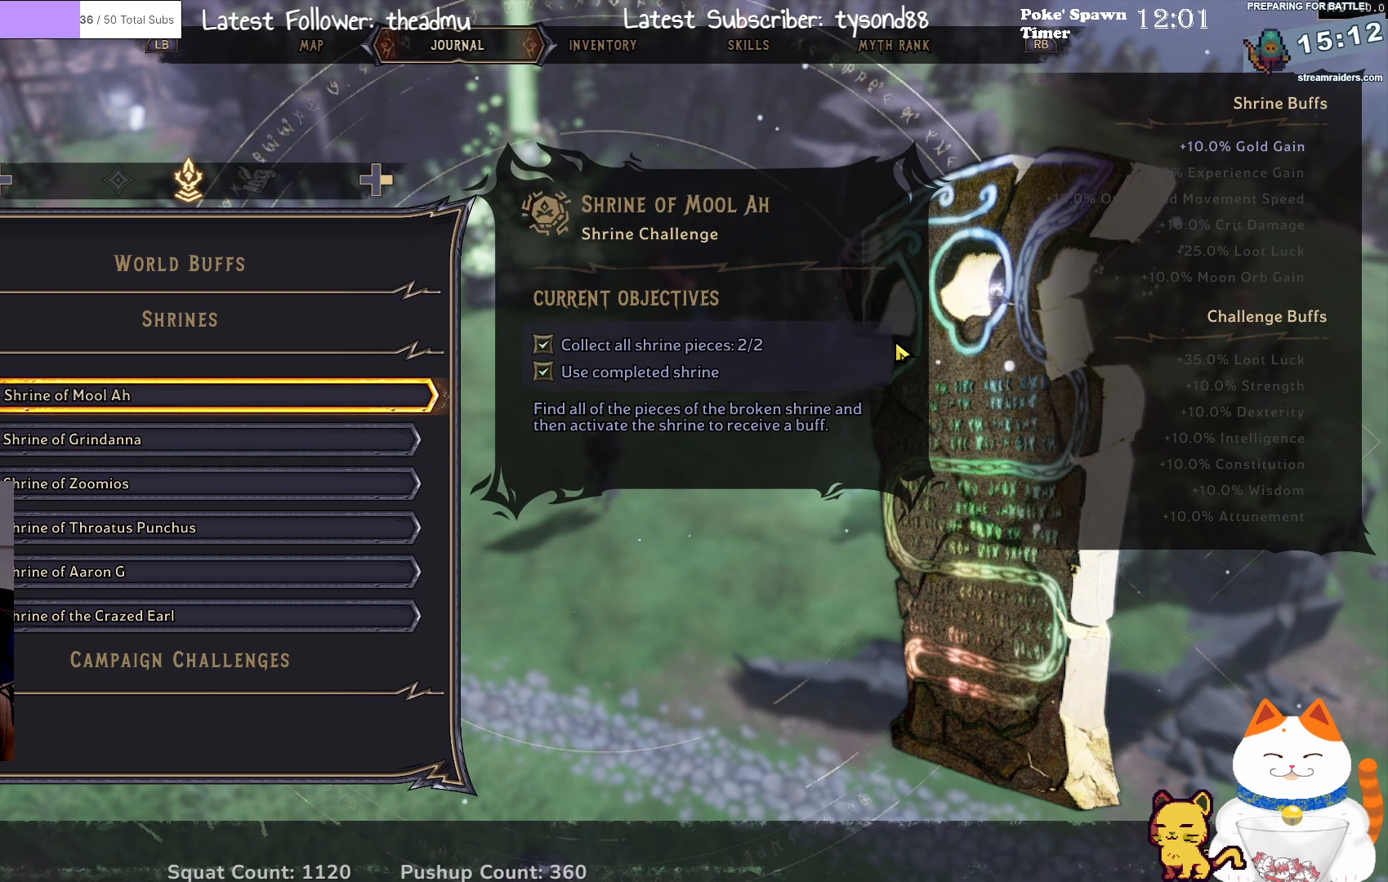
{"buttons": [], "left_stick": "center", "right_stick": "center", "events": []}
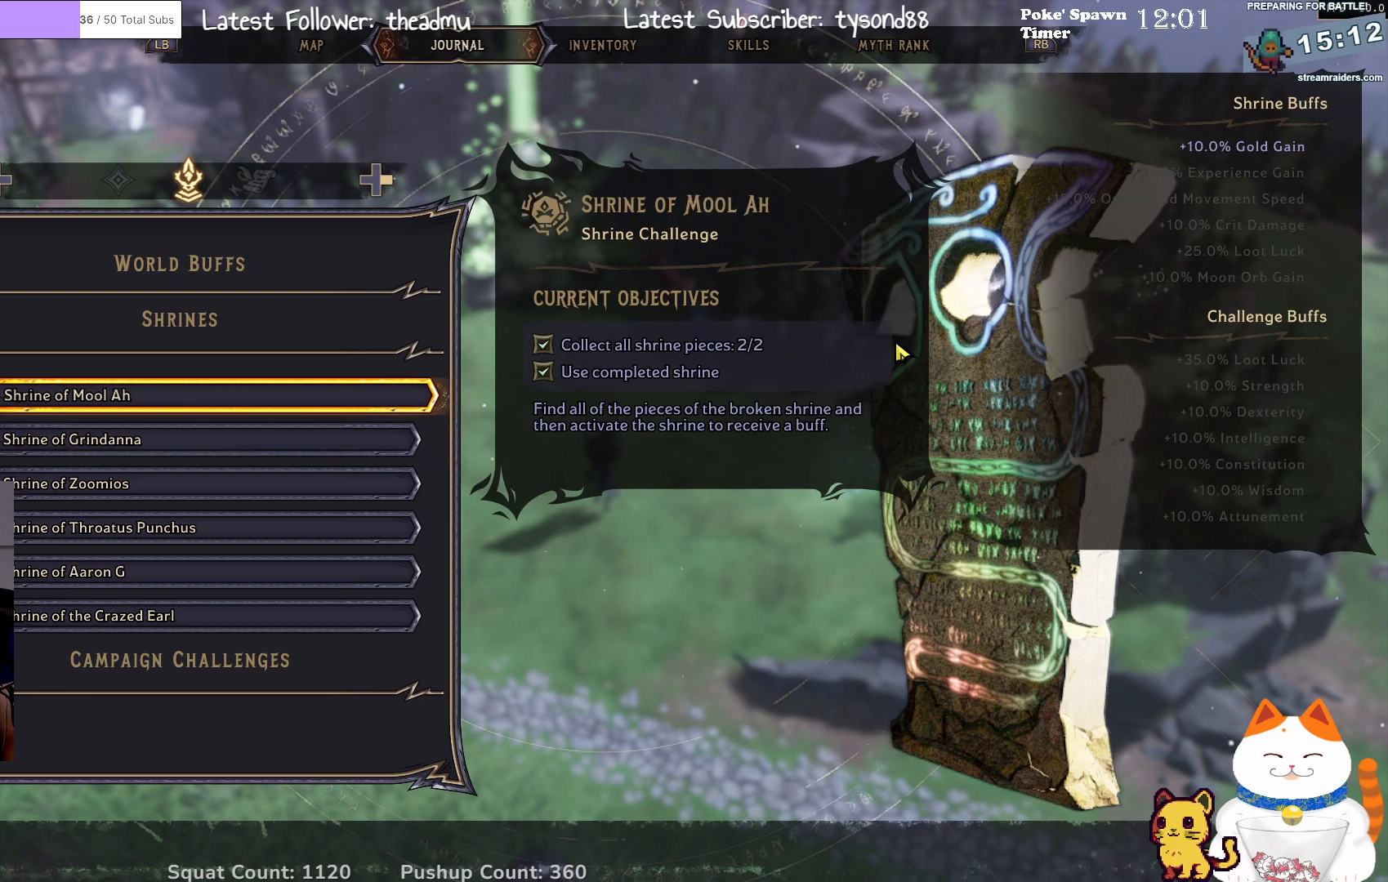
{"buttons": [], "left_stick": "center", "right_stick": "center", "events": []}
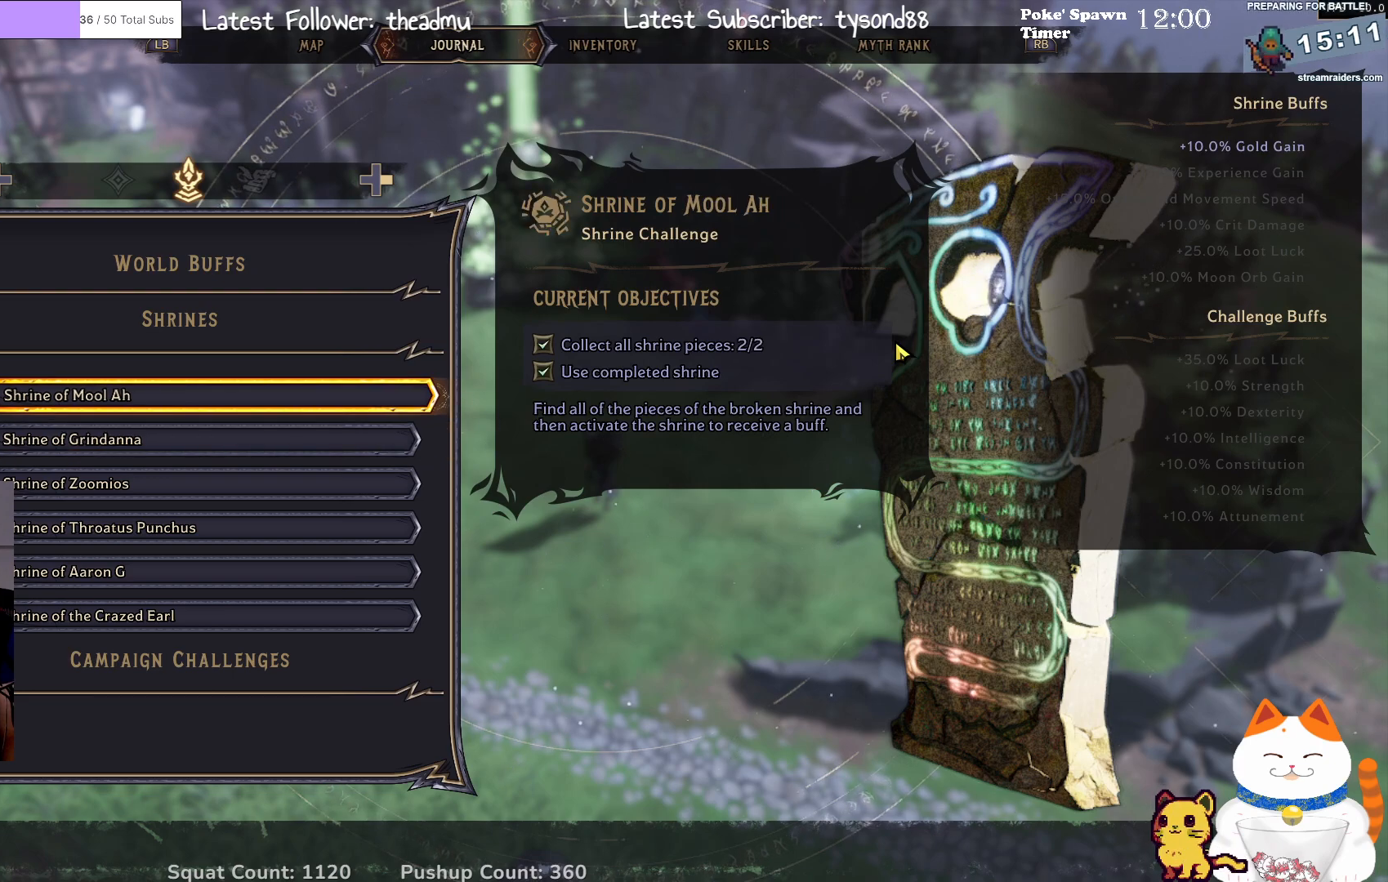
{"buttons": [], "left_stick": "center", "right_stick": "center", "events": []}
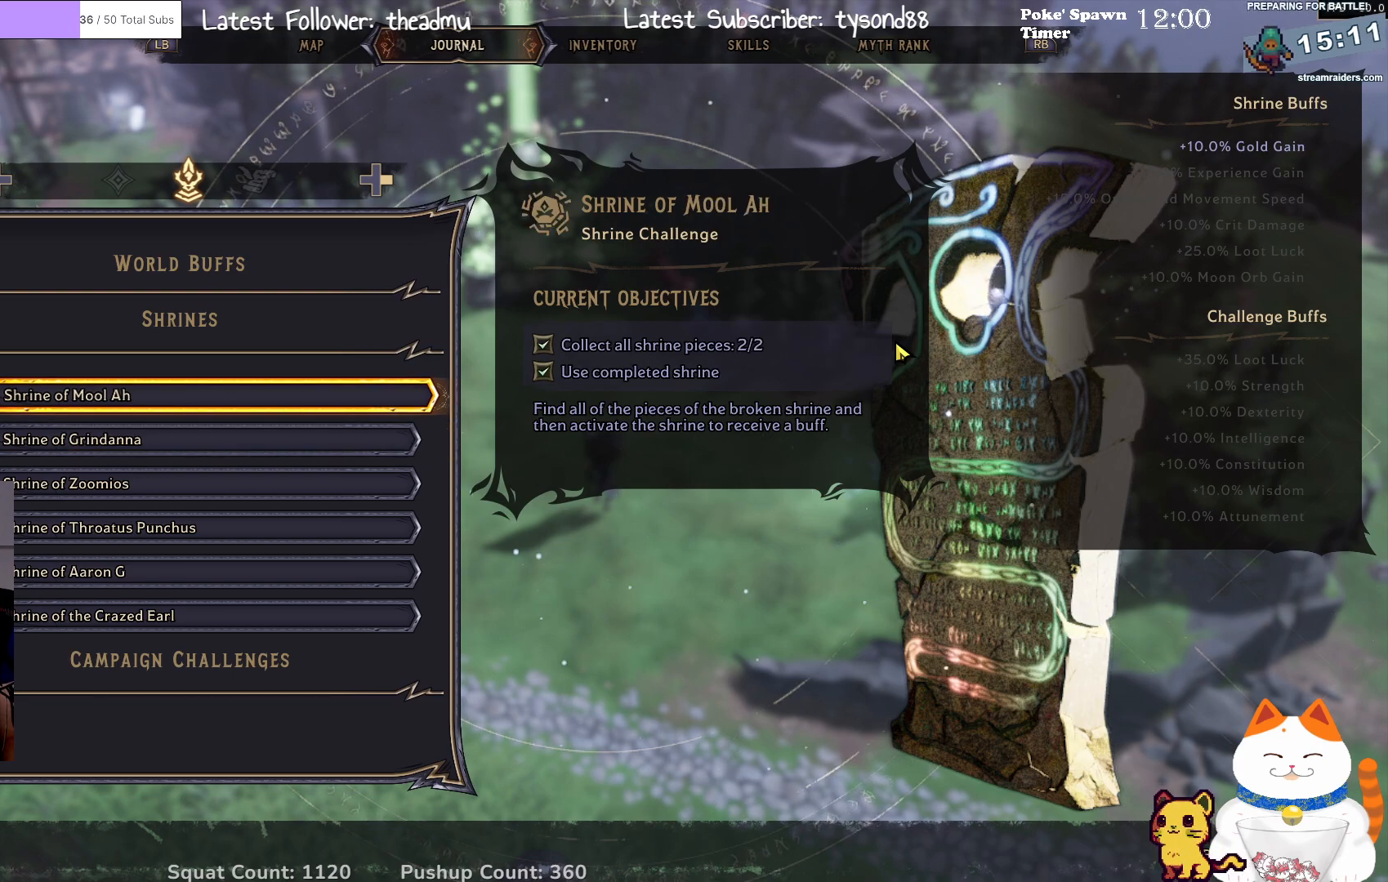
{"buttons": [], "left_stick": "center", "right_stick": "center", "events": [[350, "DPAD_RIGHT", "down"], [500, "DPAD_RIGHT", "up"]]}
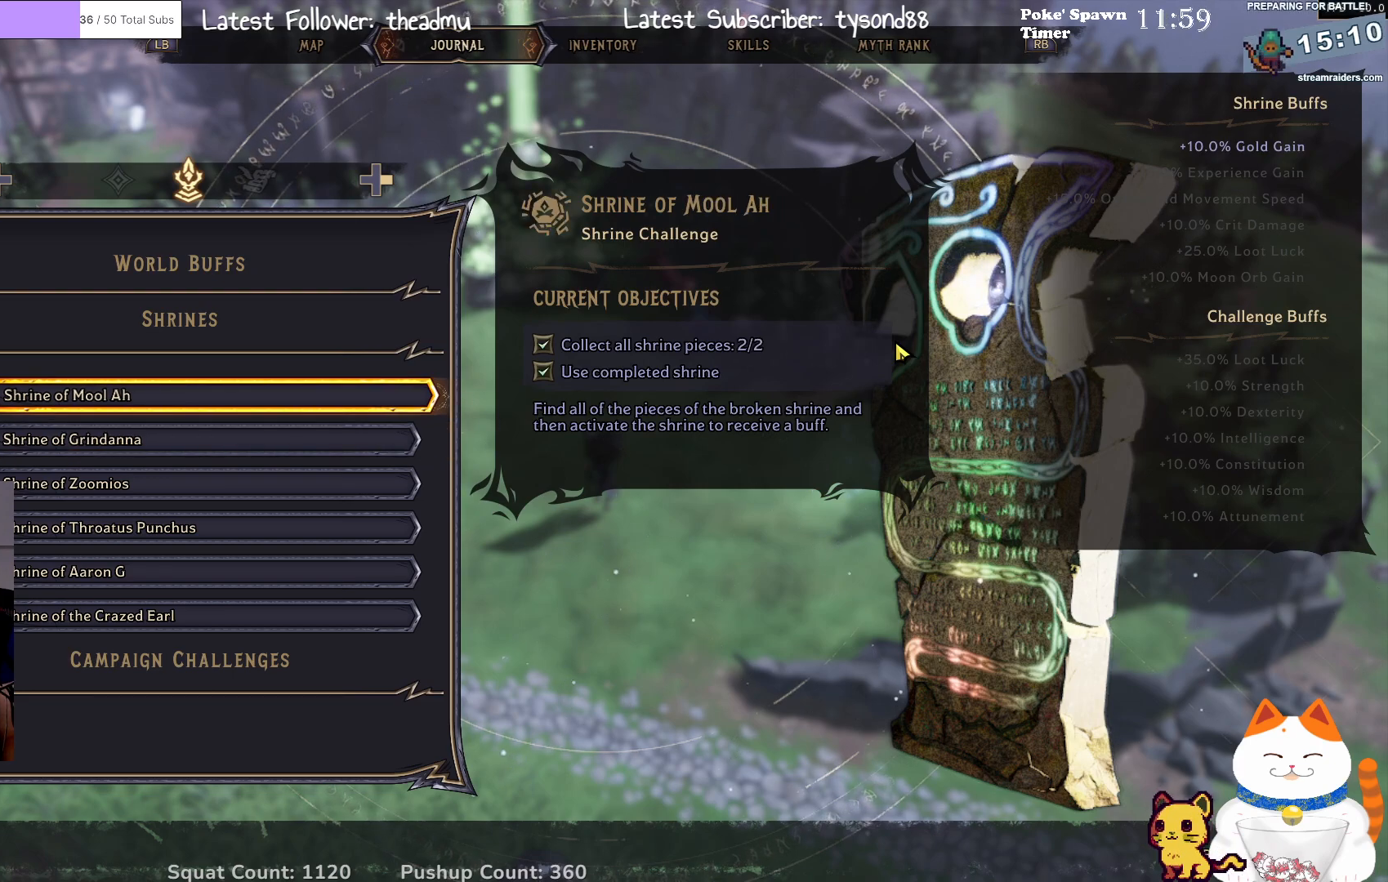
{"buttons": [], "left_stick": "center", "right_stick": "center", "events": []}
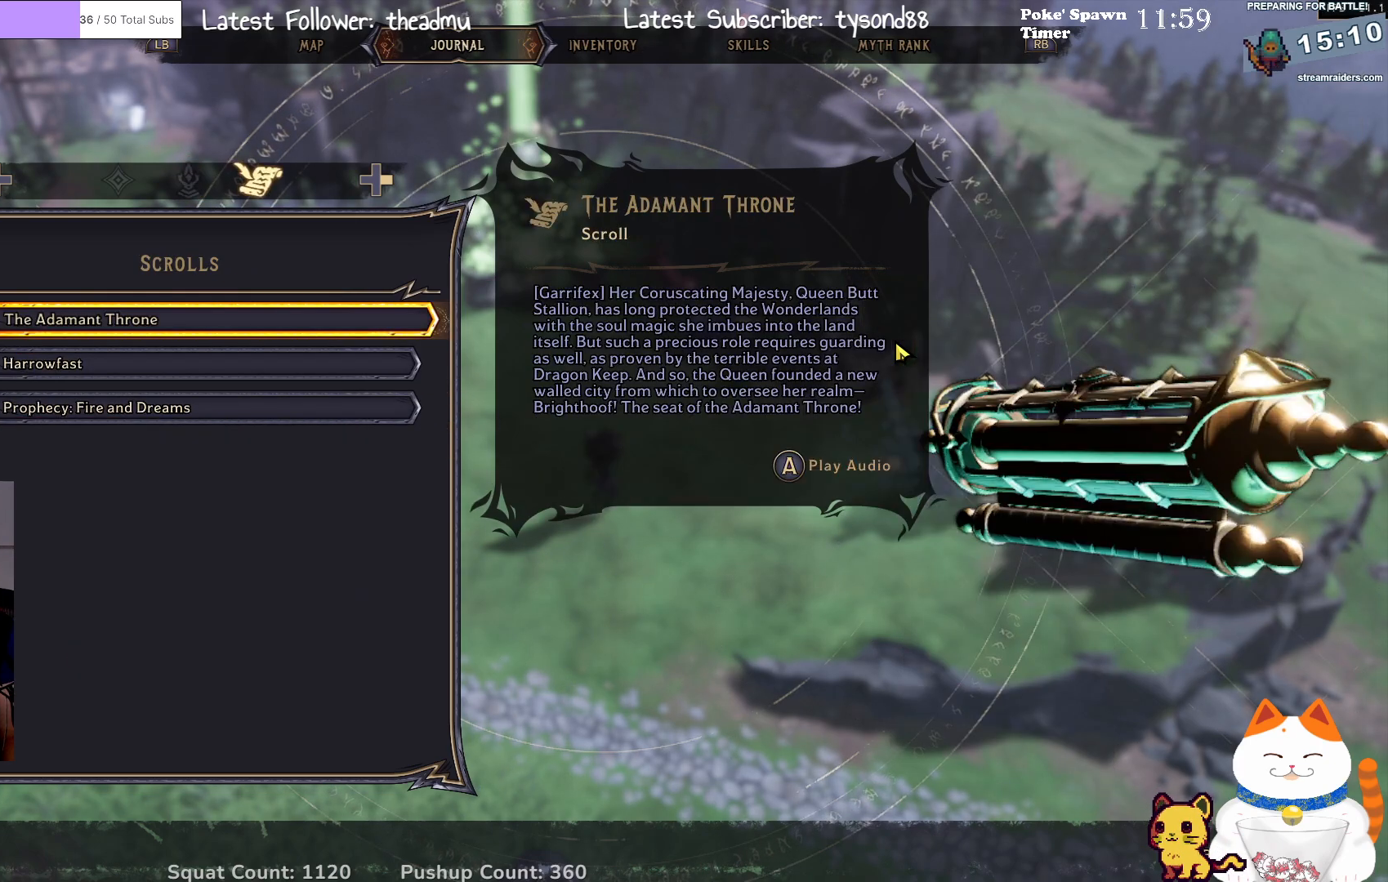
{"buttons": [], "left_stick": "center", "right_stick": "center", "events": [[167, "DPAD_LEFT", "down"], [317, "DPAD_LEFT", "up"]]}
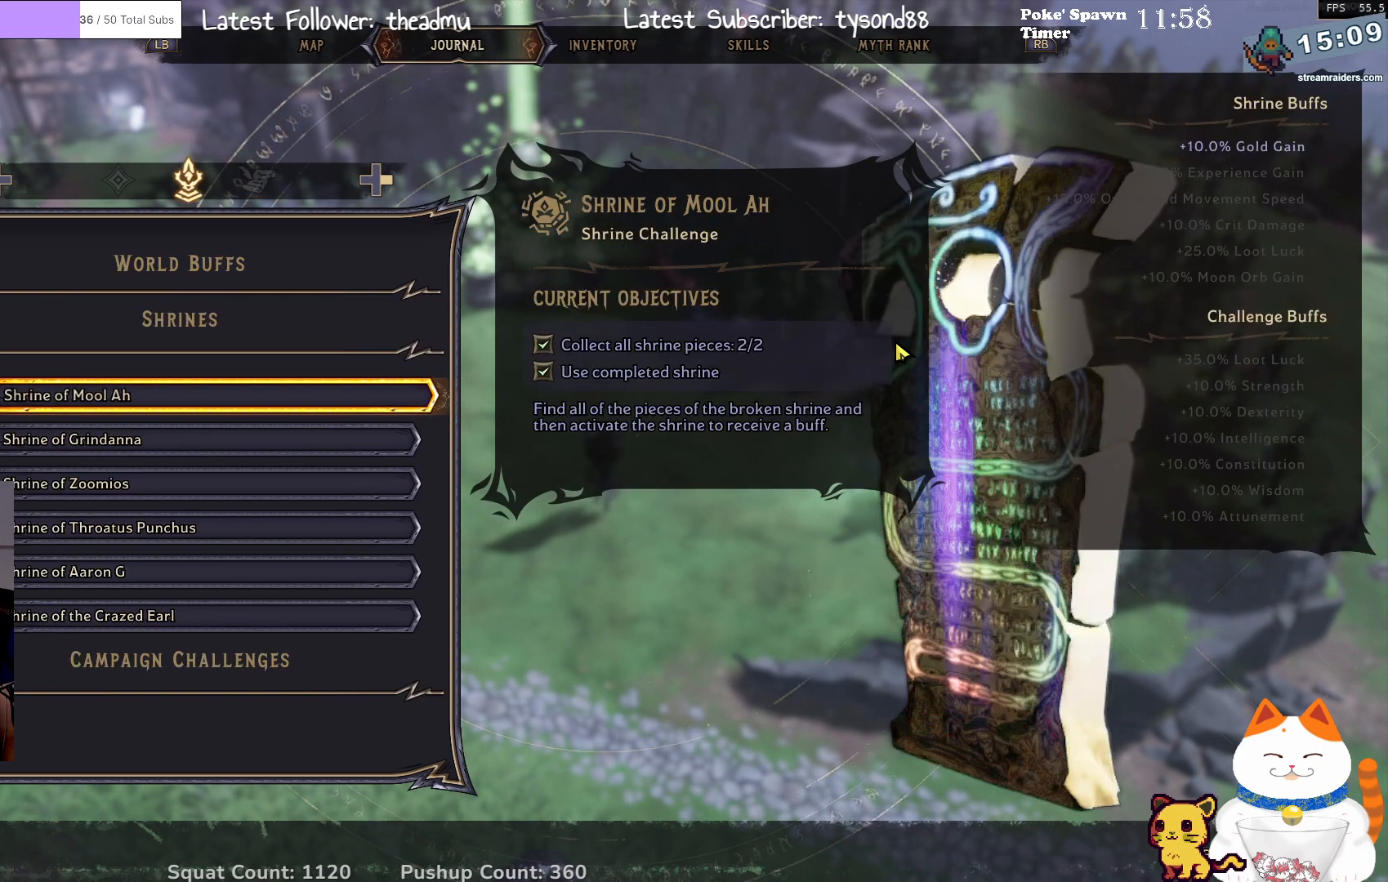
{"buttons": ["A"], "left_stick": "center", "right_stick": "center", "events": [[333, "A", "down"]]}
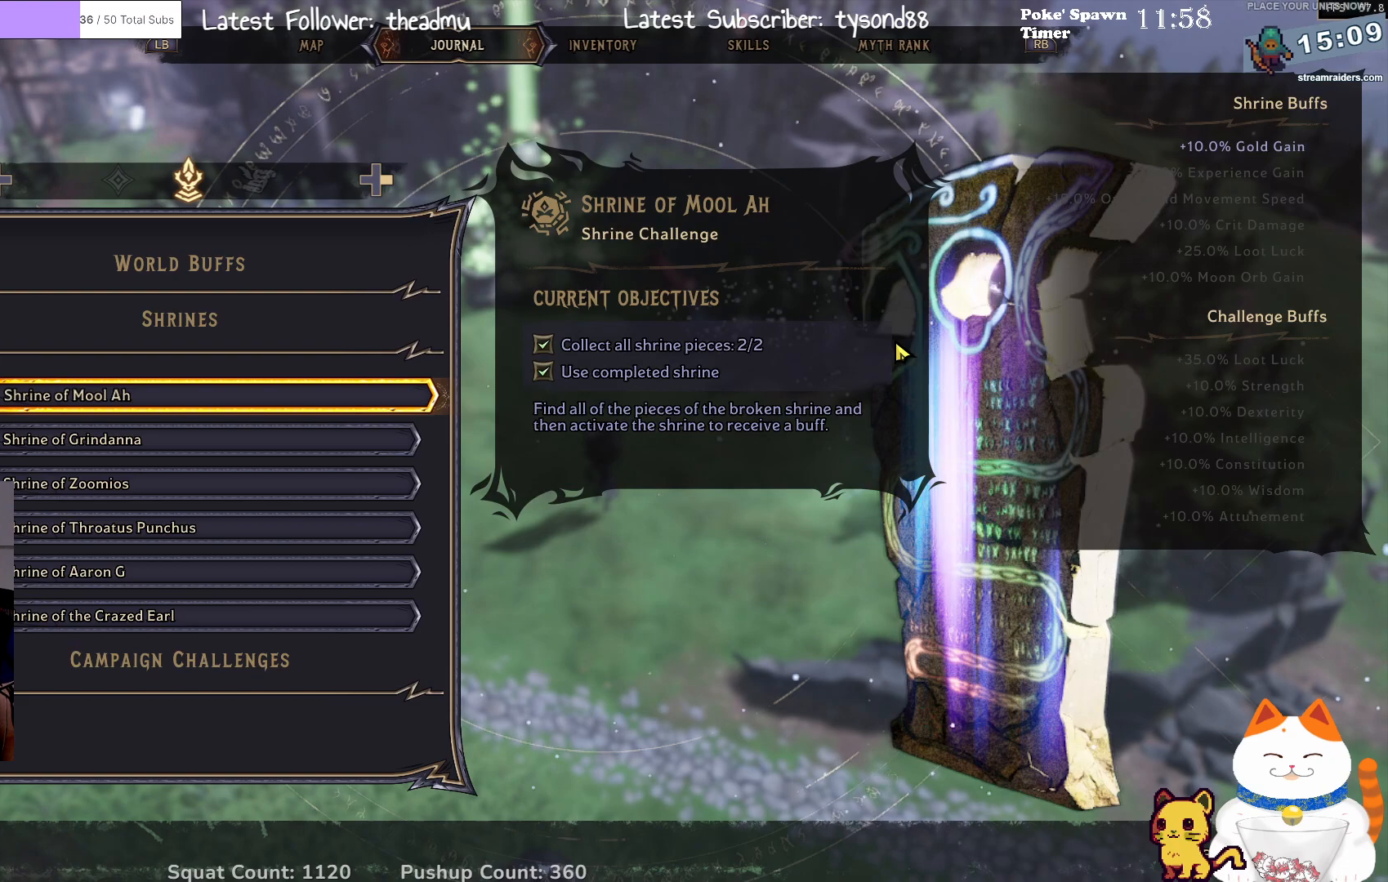
{"buttons": [], "left_stick": "center", "right_stick": "center", "events": [[33, "A", "up"]]}
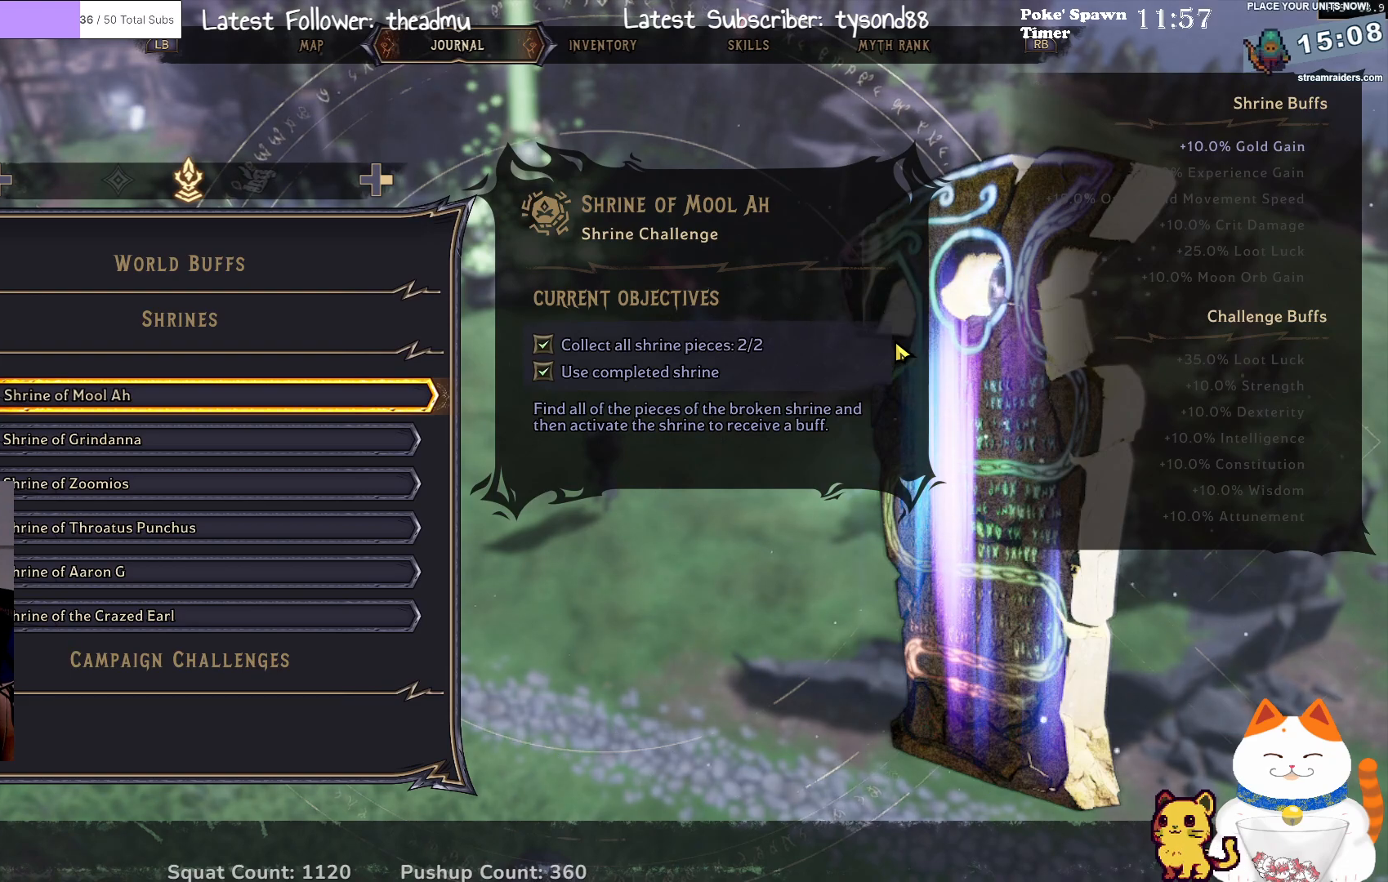
{"buttons": [], "left_stick": "center", "right_stick": "center", "events": [[117, "A", "down"], [217, "A", "up"], [350, "A", "down"], [433, "A", "up"]]}
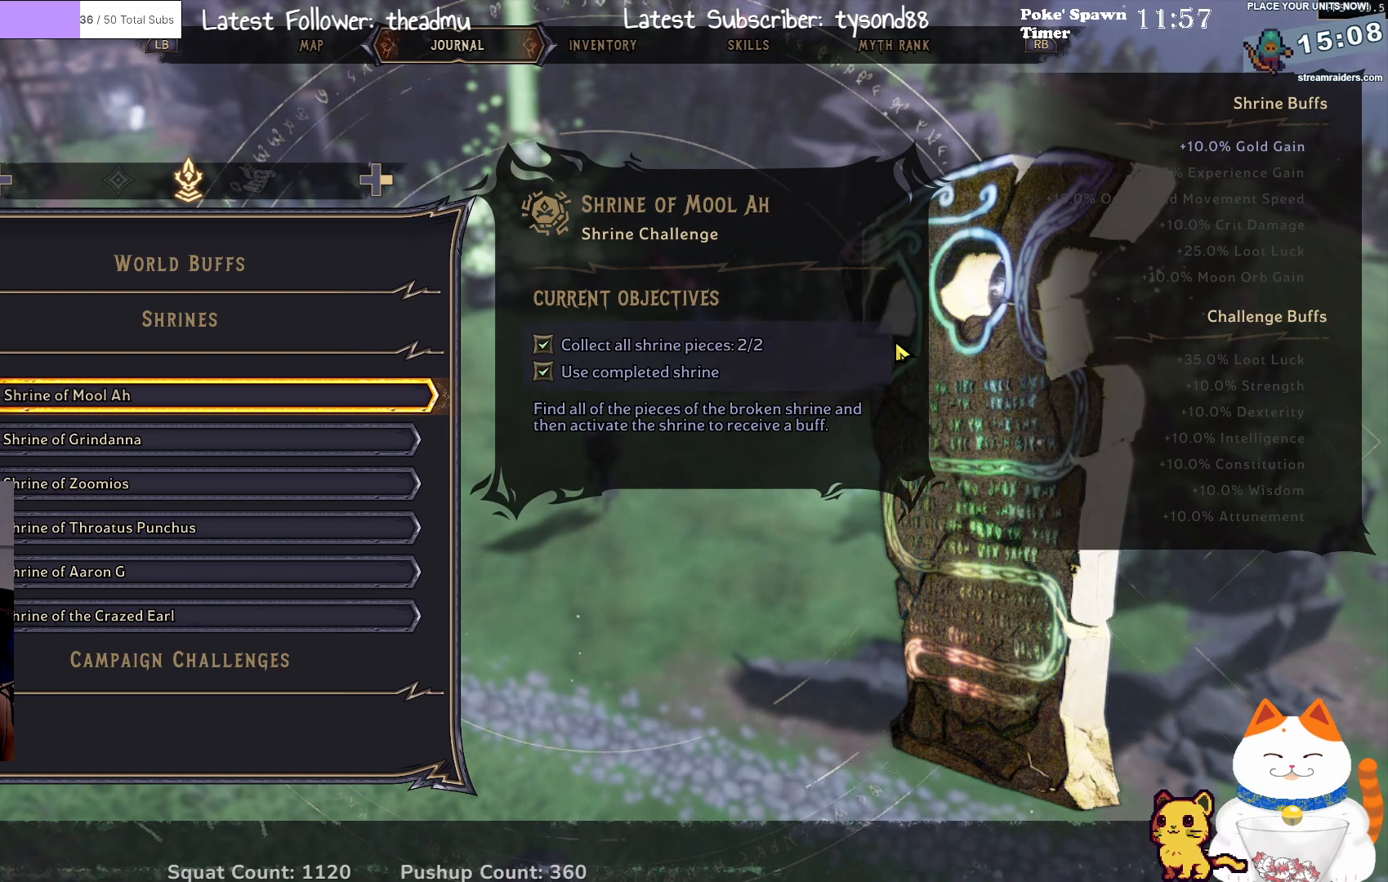
{"buttons": [], "left_stick": "center", "right_stick": "center", "events": [[50, "A", "down"], [133, "A", "up"]]}